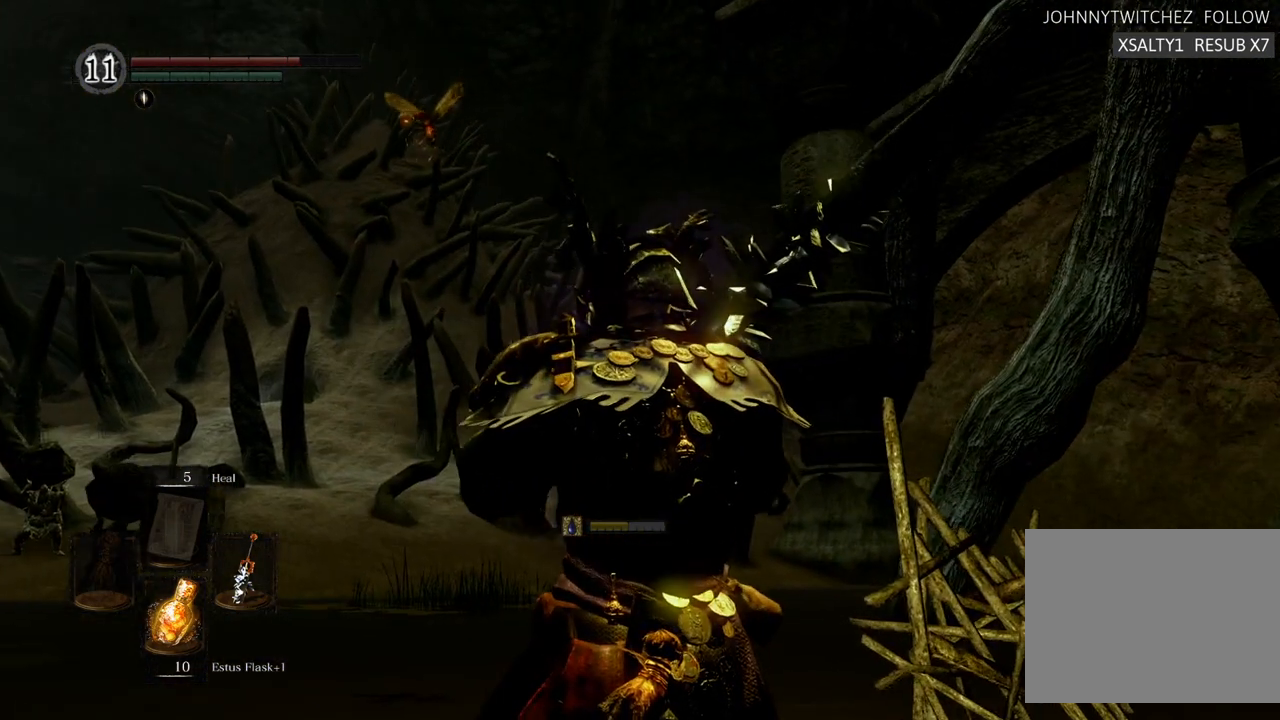
Gameplay with a controller (PlayStation layout); each line is a JSON object with the inputs held at the frame after it. "events" lists button and stick changes between this image and that frame as [ms after this image, input, new state], when the widget could be followed in between. Not read: L3 R3.
{"buttons": [], "left_stick": "center", "right_stick": "center", "events": [[50, "right_stick", "center"]]}
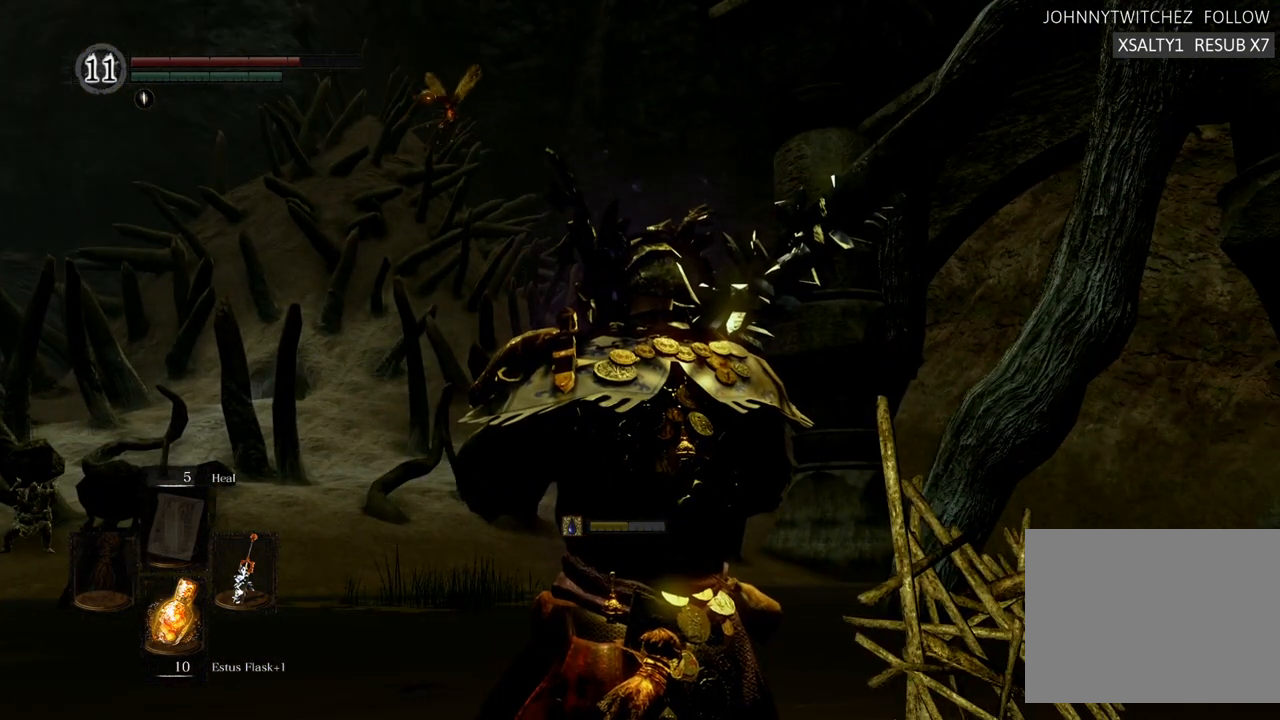
{"buttons": [], "left_stick": "center", "right_stick": "center", "events": [[50, "right_stick", "down"], [267, "right_stick", "center"]]}
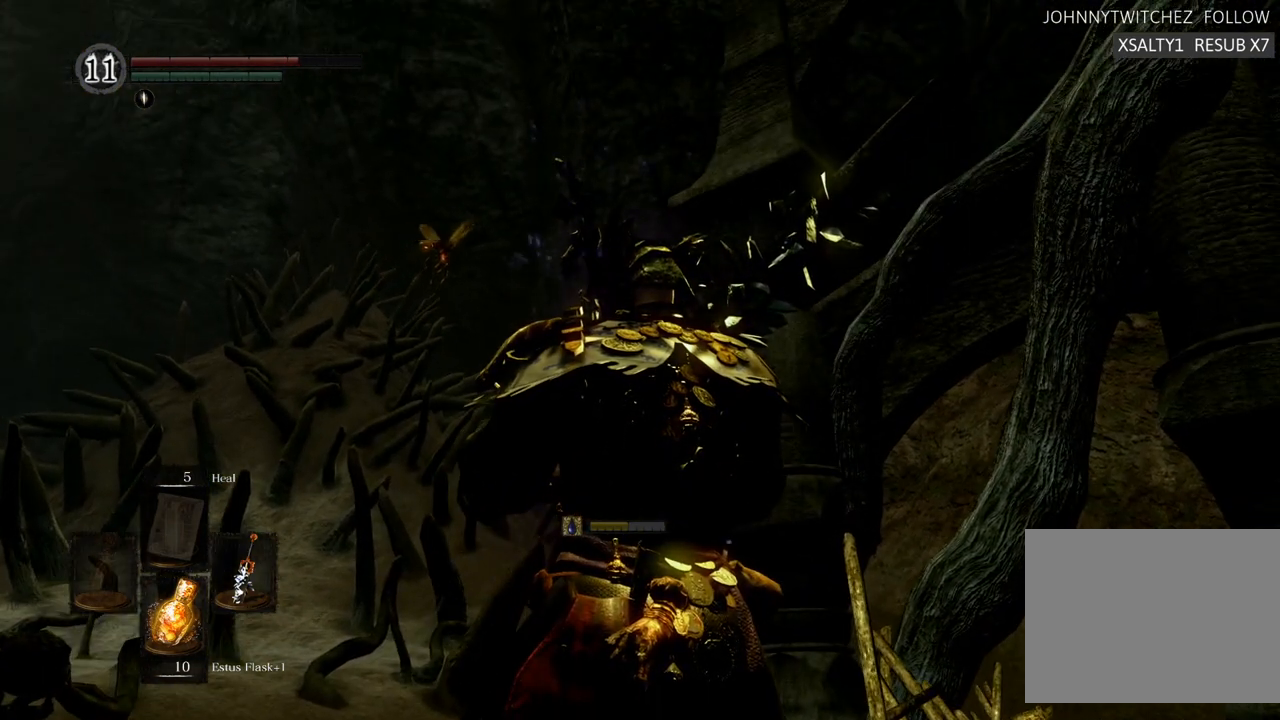
{"buttons": [], "left_stick": "center", "right_stick": "center", "events": []}
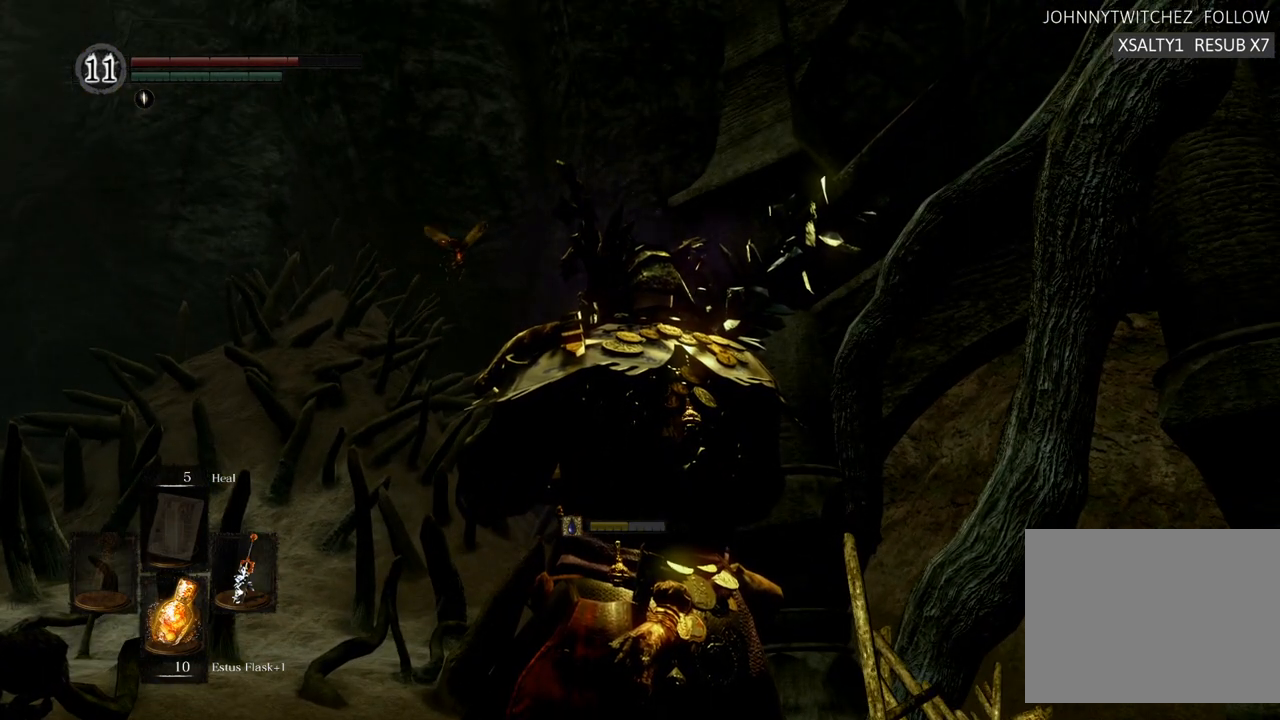
{"buttons": [], "left_stick": "center", "right_stick": "center", "events": [[167, "START", "down"], [317, "START", "up"]]}
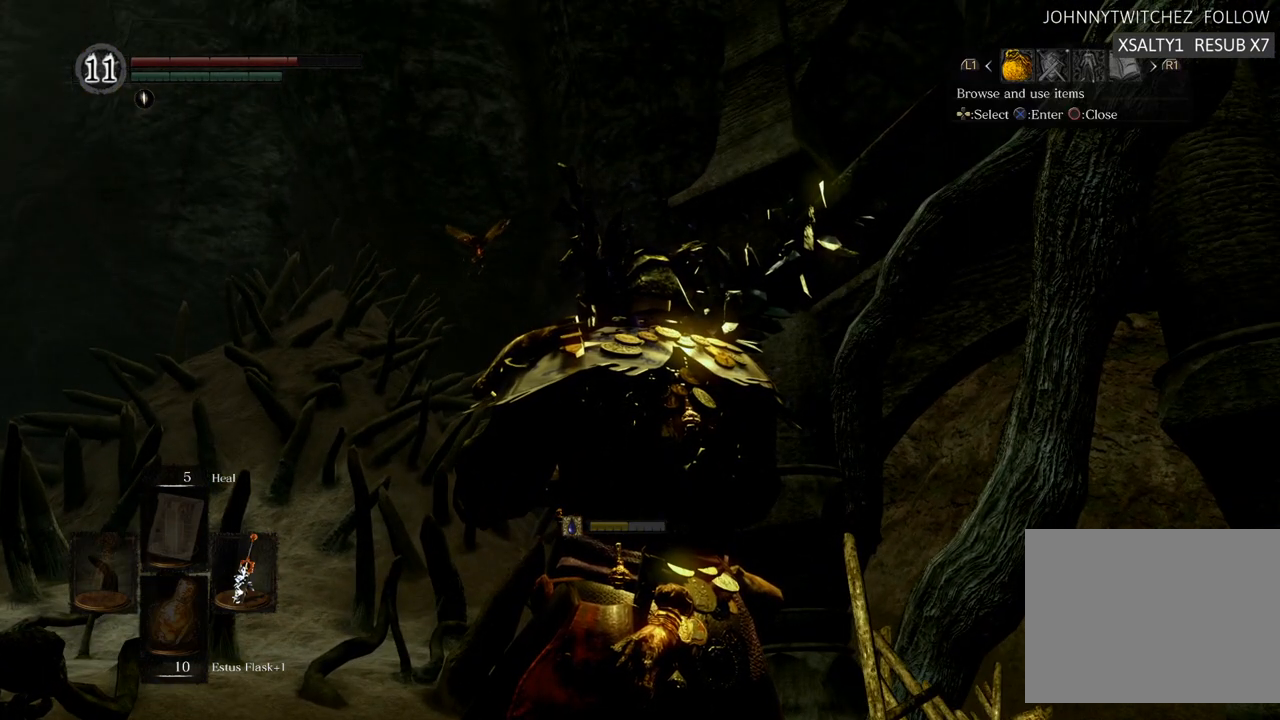
{"buttons": [], "left_stick": "center", "right_stick": "center", "events": [[117, "DPAD_RIGHT", "down"], [250, "DPAD_RIGHT", "up"], [267, "CROSS", "down"], [400, "CROSS", "up"]]}
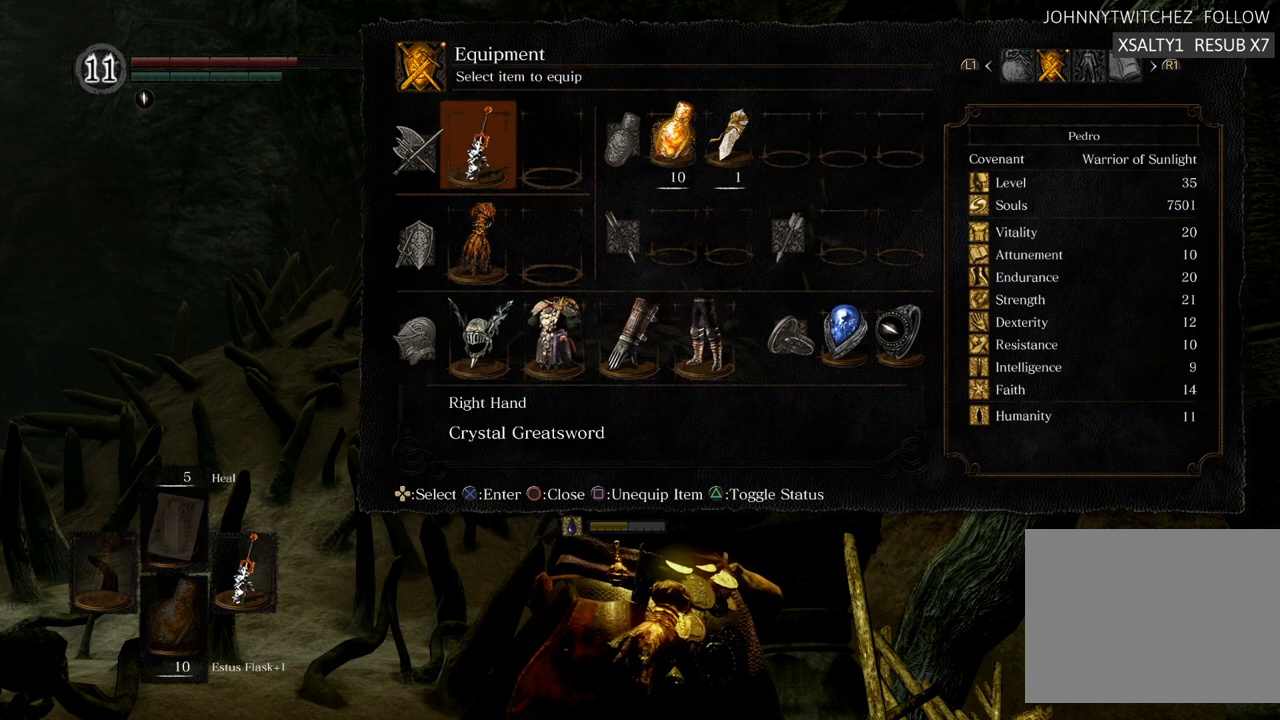
{"buttons": [], "left_stick": "center", "right_stick": "center", "events": [[400, "CIRCLE", "down"], [450, "CIRCLE", "up"]]}
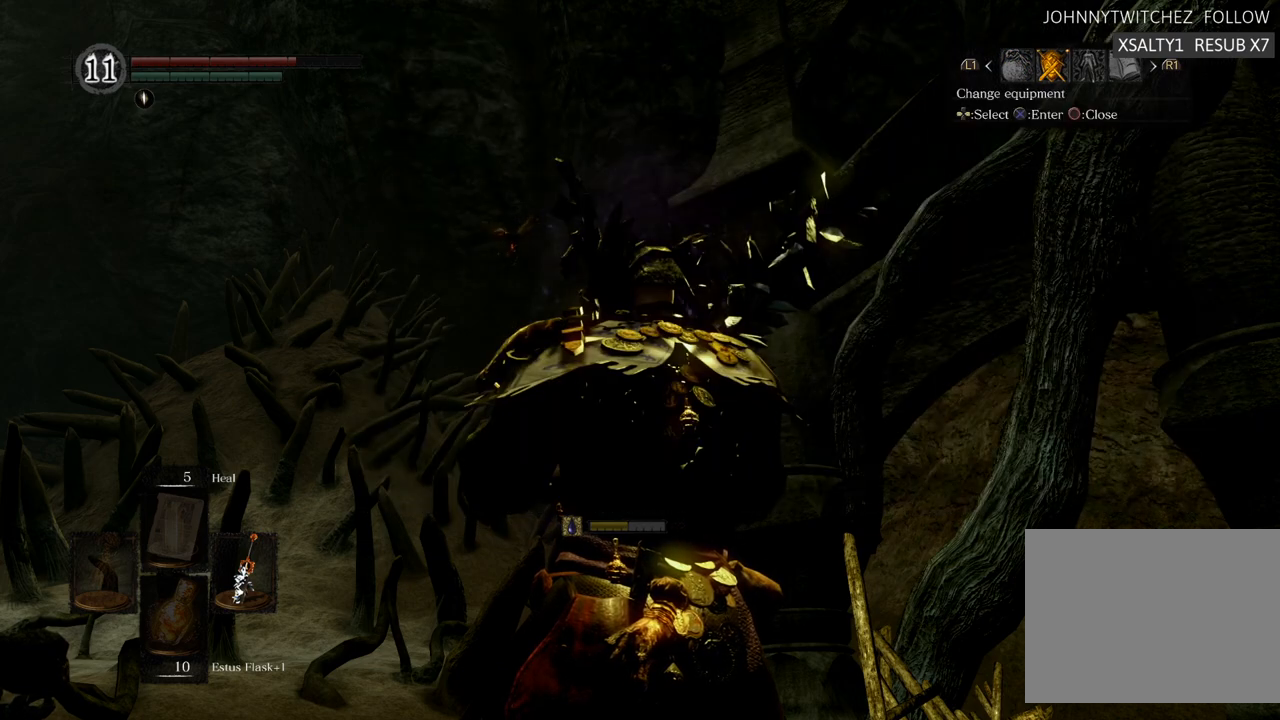
{"buttons": [], "left_stick": "center", "right_stick": "center", "events": [[167, "DPAD_LEFT", "down"], [250, "CROSS", "down"], [267, "DPAD_LEFT", "up"], [350, "CROSS", "up"]]}
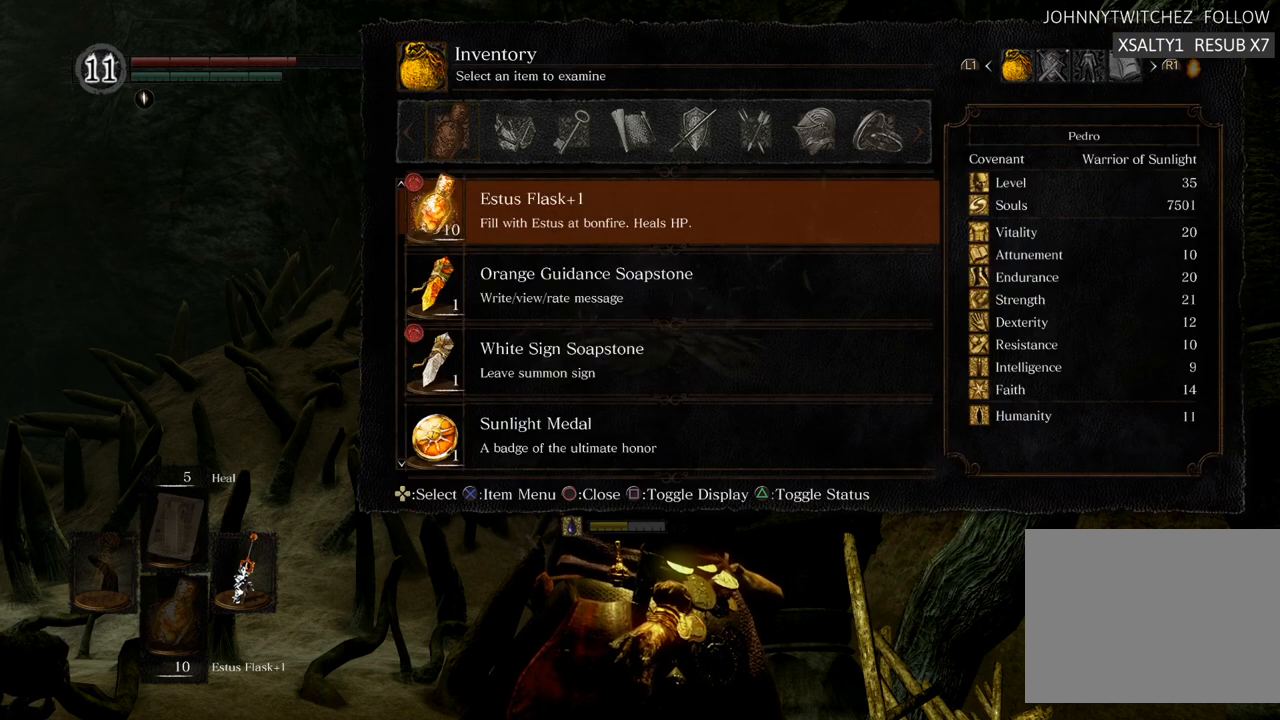
{"buttons": ["DPAD_UP"], "left_stick": "center", "right_stick": "center", "events": [[250, "DPAD_UP", "down"], [367, "DPAD_UP", "up"], [450, "DPAD_UP", "down"]]}
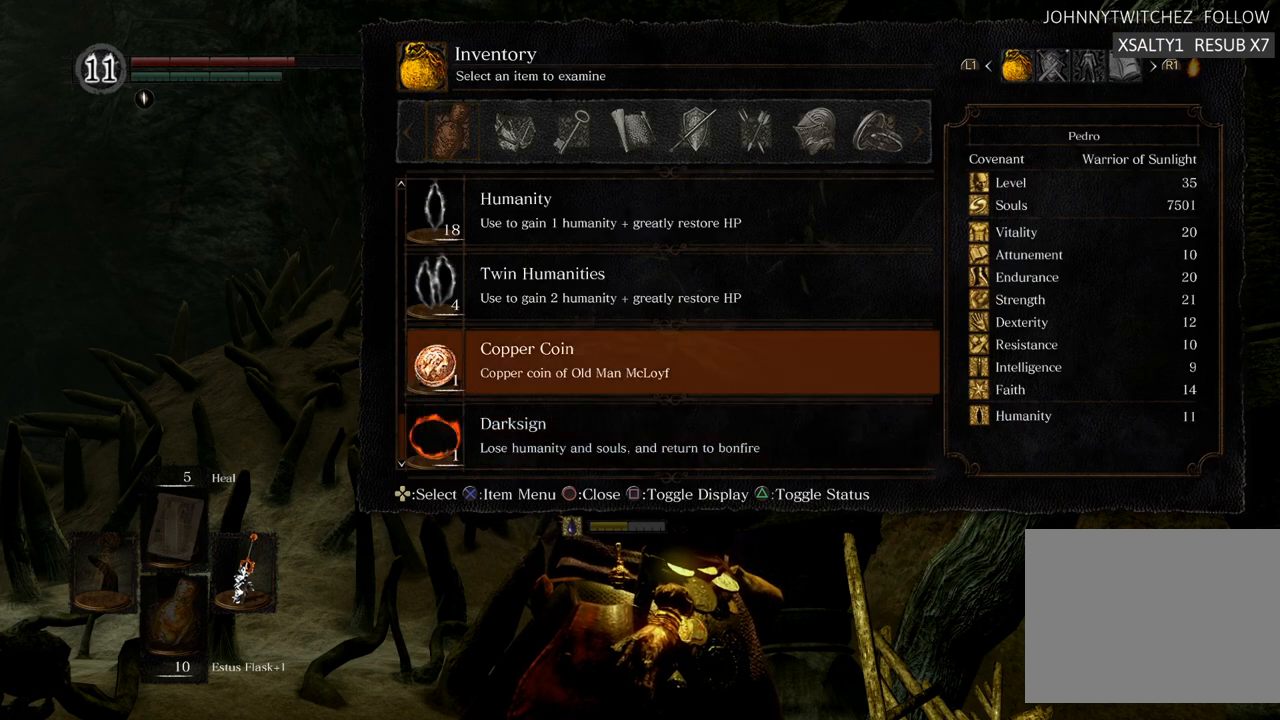
{"buttons": ["DPAD_UP"], "left_stick": "center", "right_stick": "center", "events": [[50, "DPAD_UP", "up"], [200, "DPAD_UP", "down"]]}
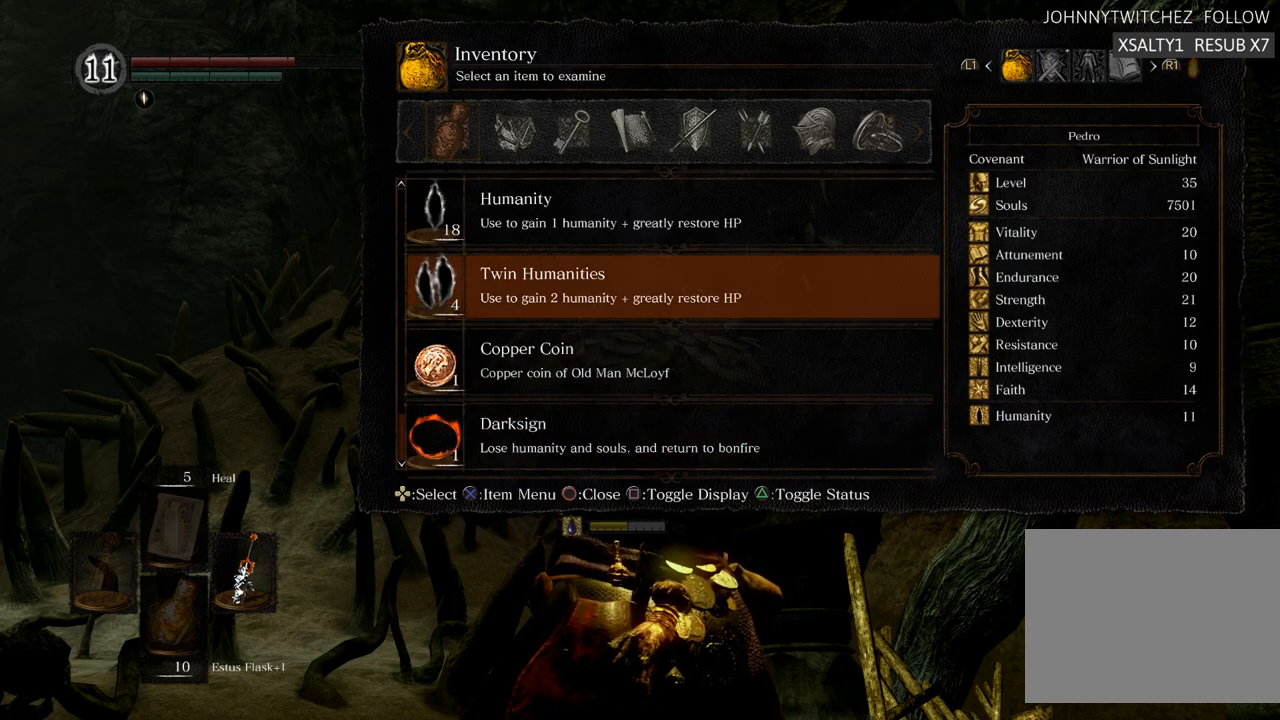
{"buttons": [], "left_stick": "center", "right_stick": "center", "events": [[433, "DPAD_UP", "up"]]}
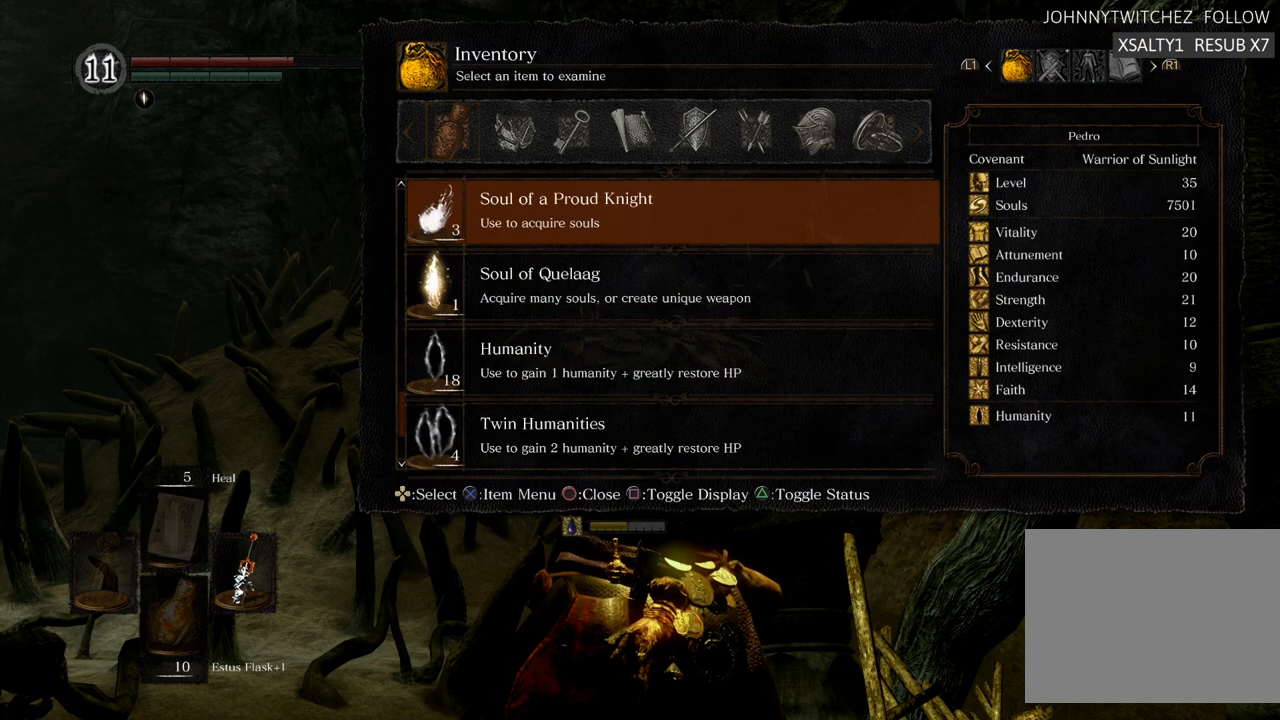
{"buttons": ["DPAD_UP"], "left_stick": "center", "right_stick": "center", "events": [[50, "DPAD_UP", "down"], [150, "DPAD_UP", "up"], [283, "DPAD_UP", "down"], [350, "DPAD_UP", "up"], [467, "DPAD_UP", "down"]]}
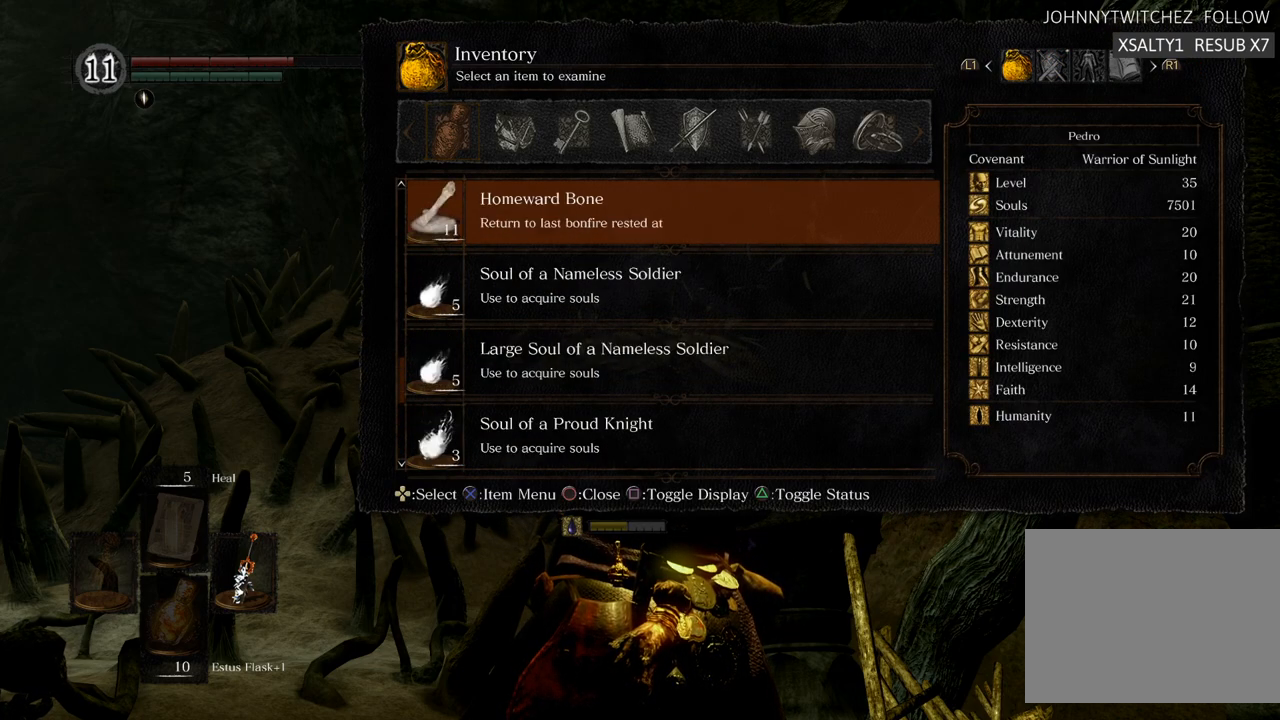
{"buttons": [], "left_stick": "center", "right_stick": "center", "events": [[50, "DPAD_UP", "up"], [133, "DPAD_UP", "down"], [250, "DPAD_UP", "up"], [333, "DPAD_UP", "down"], [417, "DPAD_UP", "up"]]}
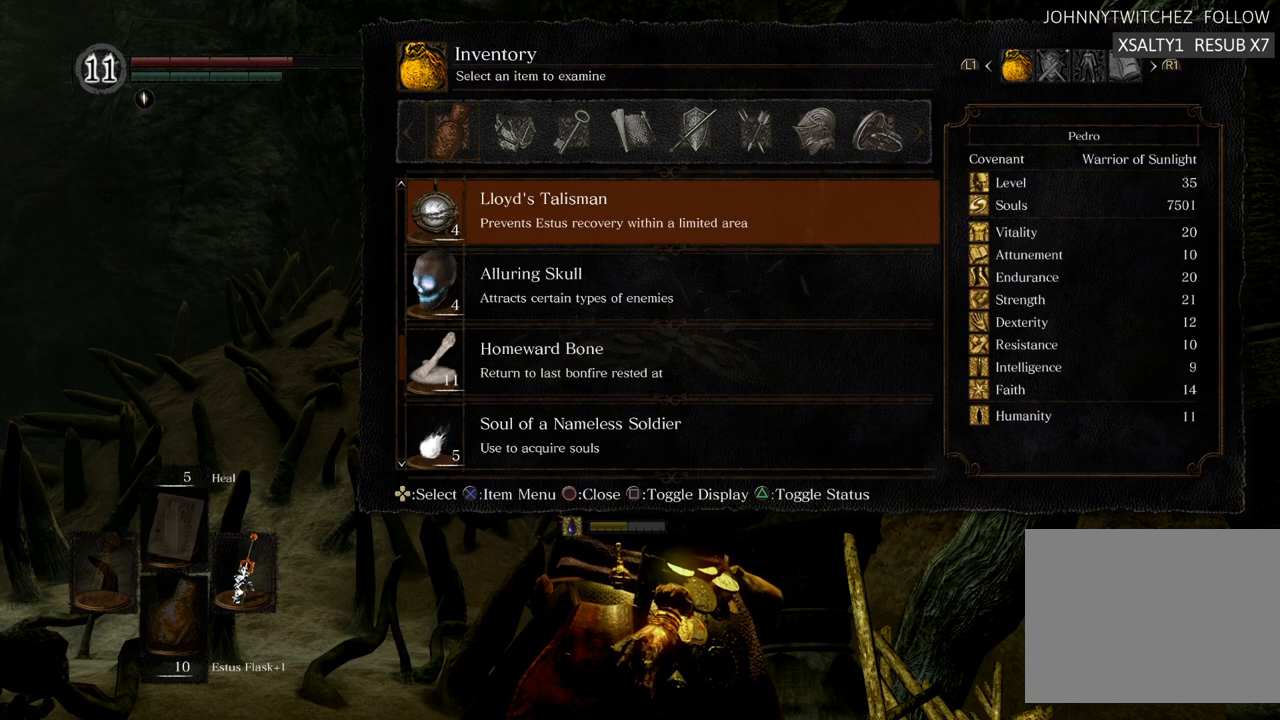
{"buttons": [], "left_stick": "center", "right_stick": "center", "events": [[133, "DPAD_UP", "down"], [233, "DPAD_UP", "up"], [333, "DPAD_UP", "down"], [450, "DPAD_UP", "up"]]}
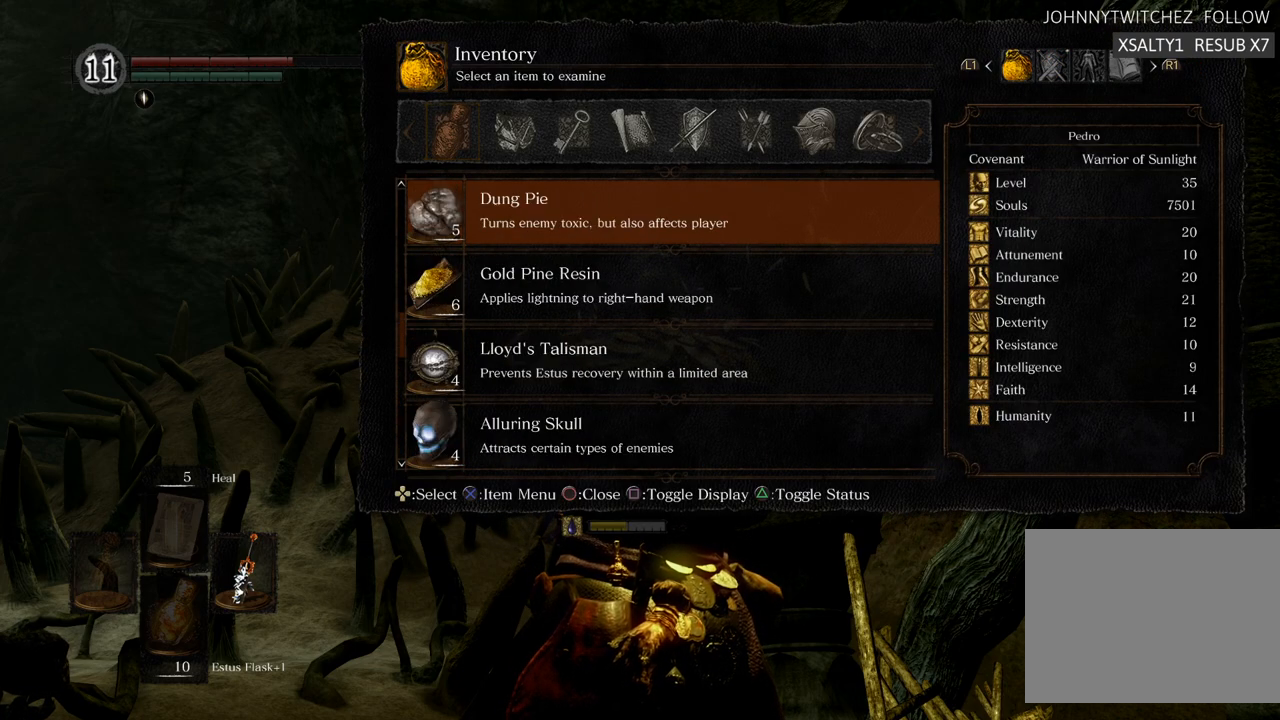
{"buttons": ["DPAD_UP"], "left_stick": "center", "right_stick": "center", "events": [[33, "DPAD_UP", "down"], [133, "DPAD_UP", "up"], [317, "DPAD_UP", "down"], [417, "DPAD_UP", "up"], [500, "DPAD_UP", "down"]]}
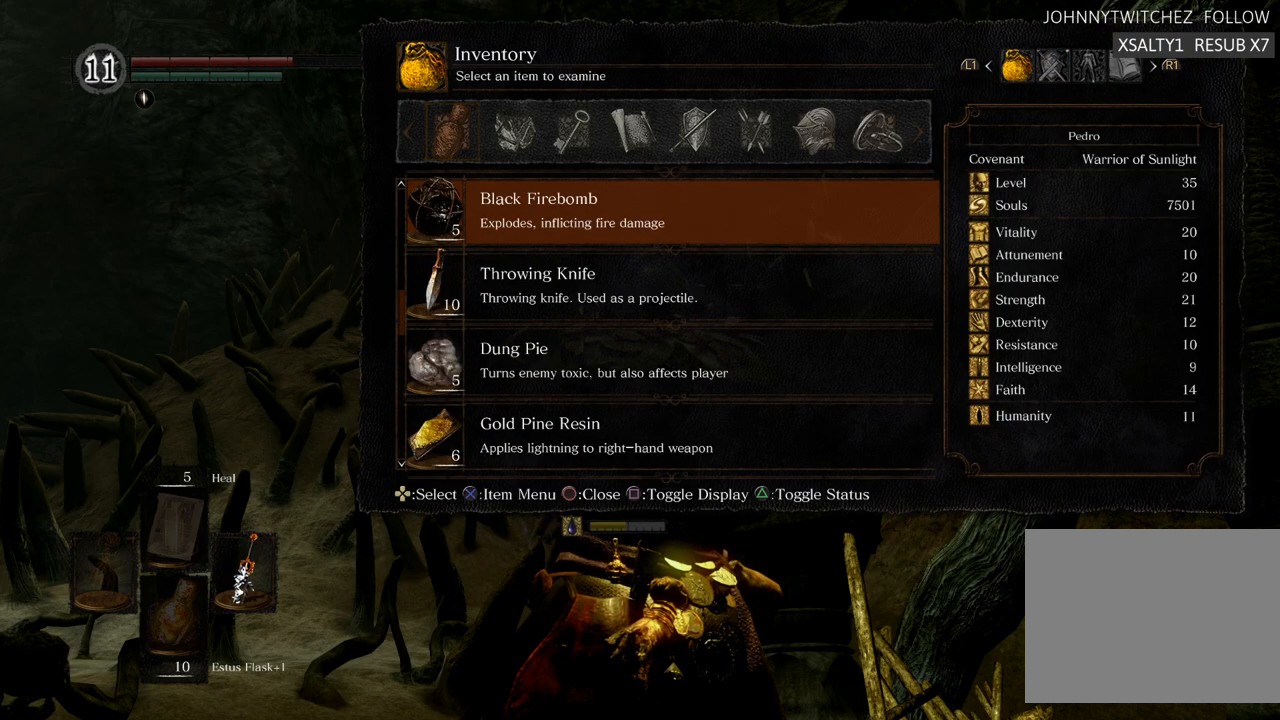
{"buttons": [], "left_stick": "center", "right_stick": "center", "events": [[100, "DPAD_UP", "up"], [233, "DPAD_UP", "down"], [350, "DPAD_UP", "up"]]}
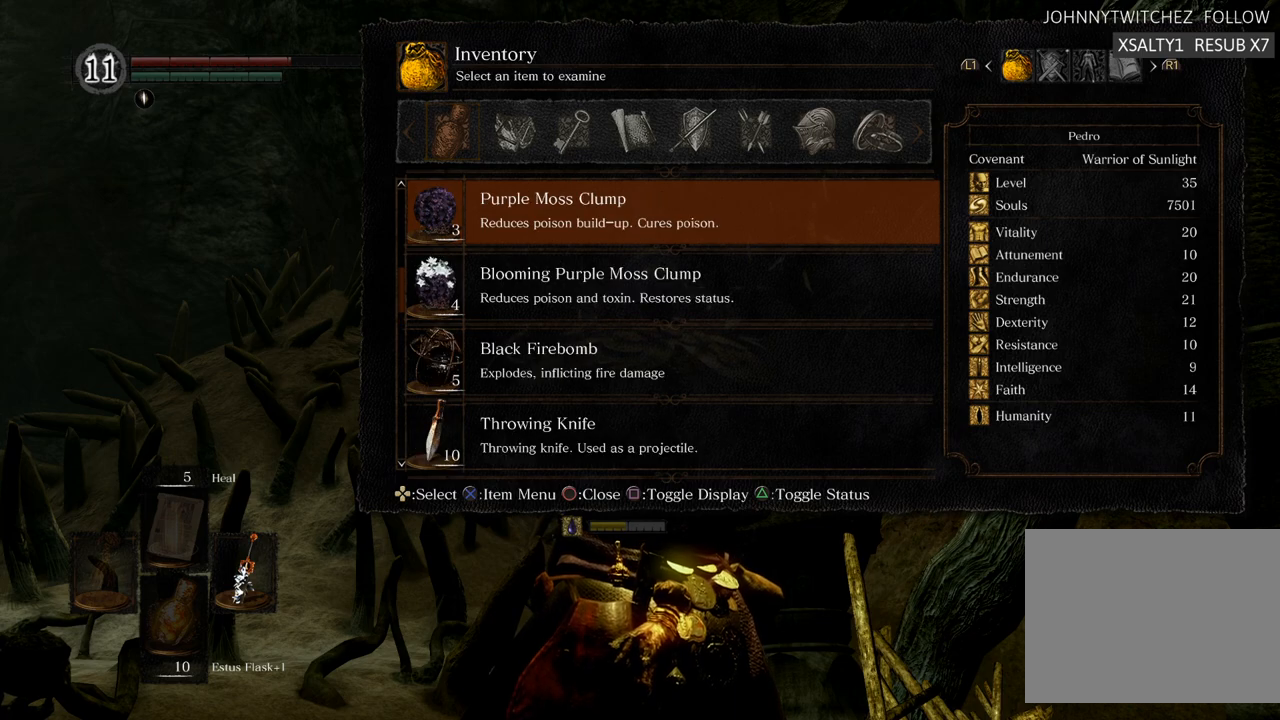
{"buttons": ["CROSS"], "left_stick": "center", "right_stick": "center", "events": [[450, "CROSS", "down"]]}
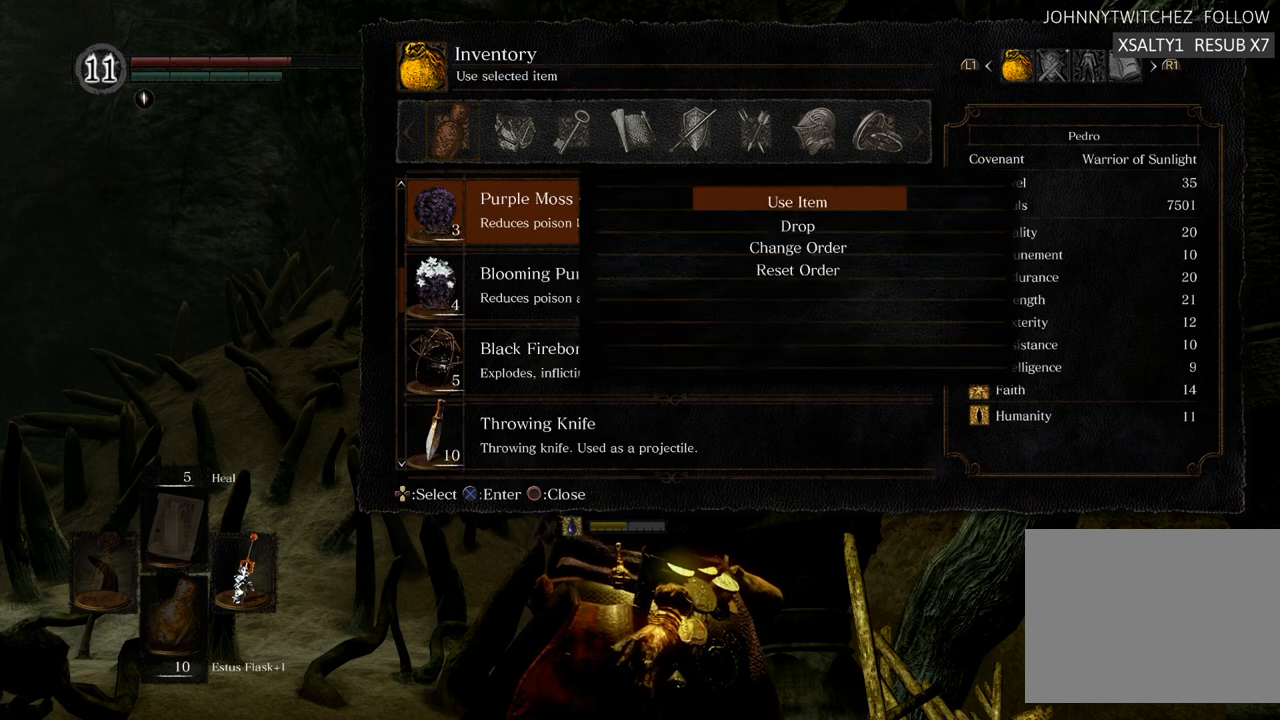
{"buttons": ["CROSS"], "left_stick": "center", "right_stick": "center", "events": [[17, "CROSS", "up"], [467, "CROSS", "down"]]}
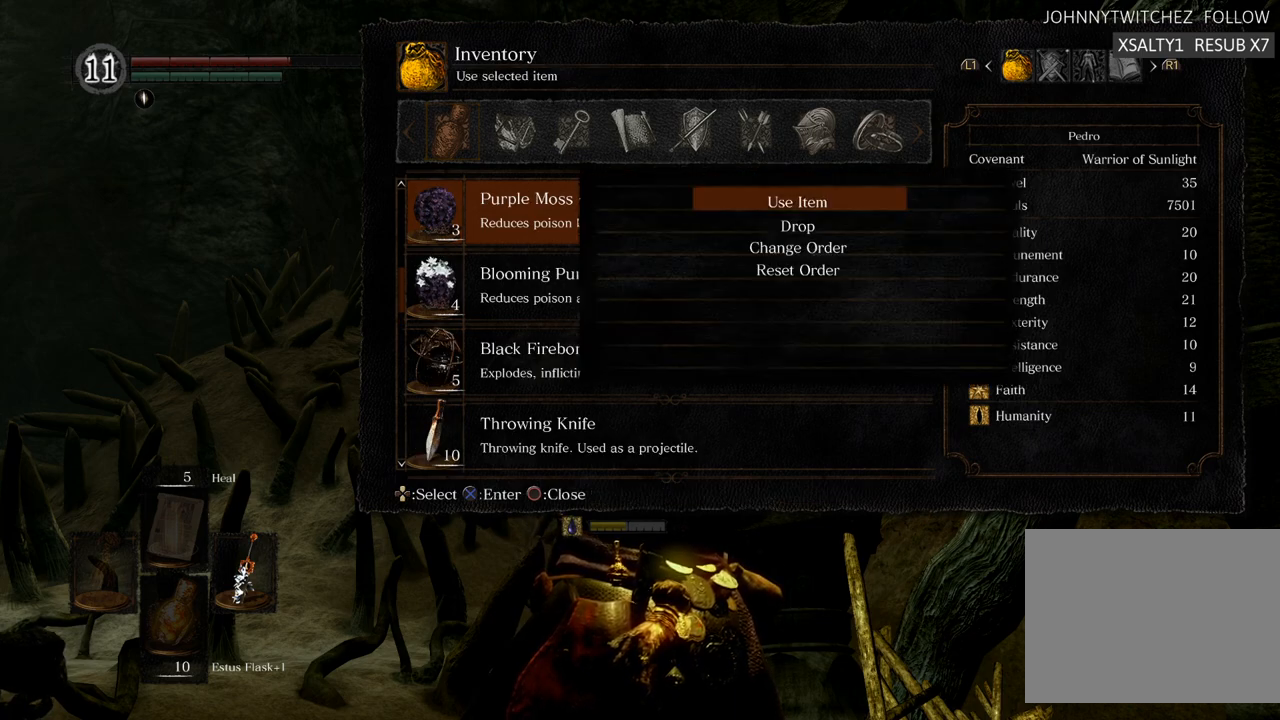
{"buttons": [], "left_stick": "center", "right_stick": "center", "events": [[33, "CROSS", "up"]]}
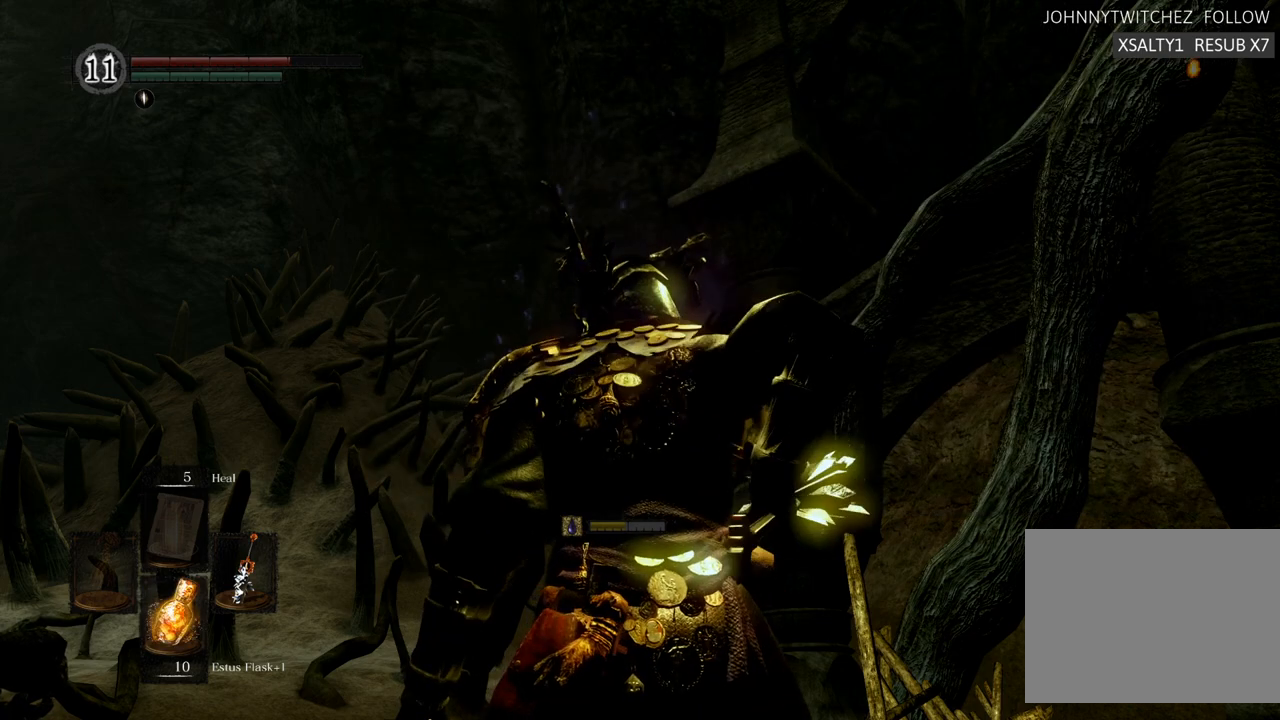
{"buttons": [], "left_stick": "center", "right_stick": "up-right", "events": [[500, "right_stick", "up-right"]]}
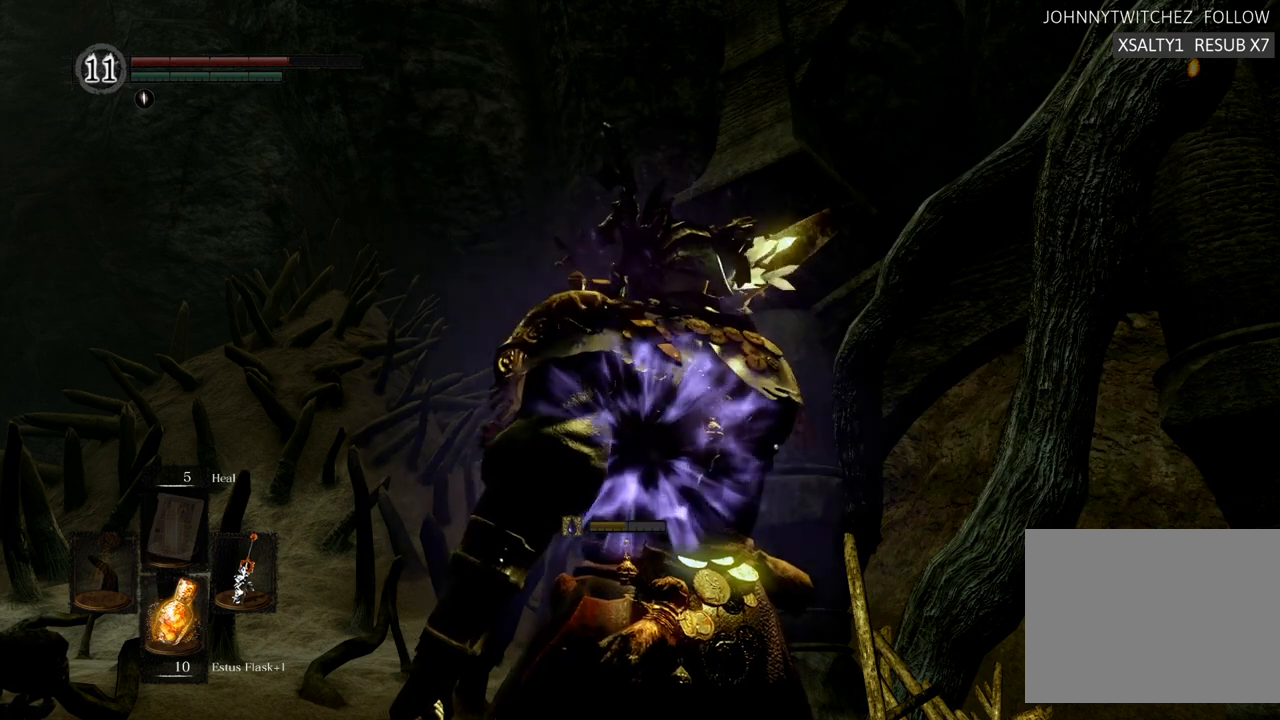
{"buttons": [], "left_stick": "center", "right_stick": "center", "events": [[200, "right_stick", "center"]]}
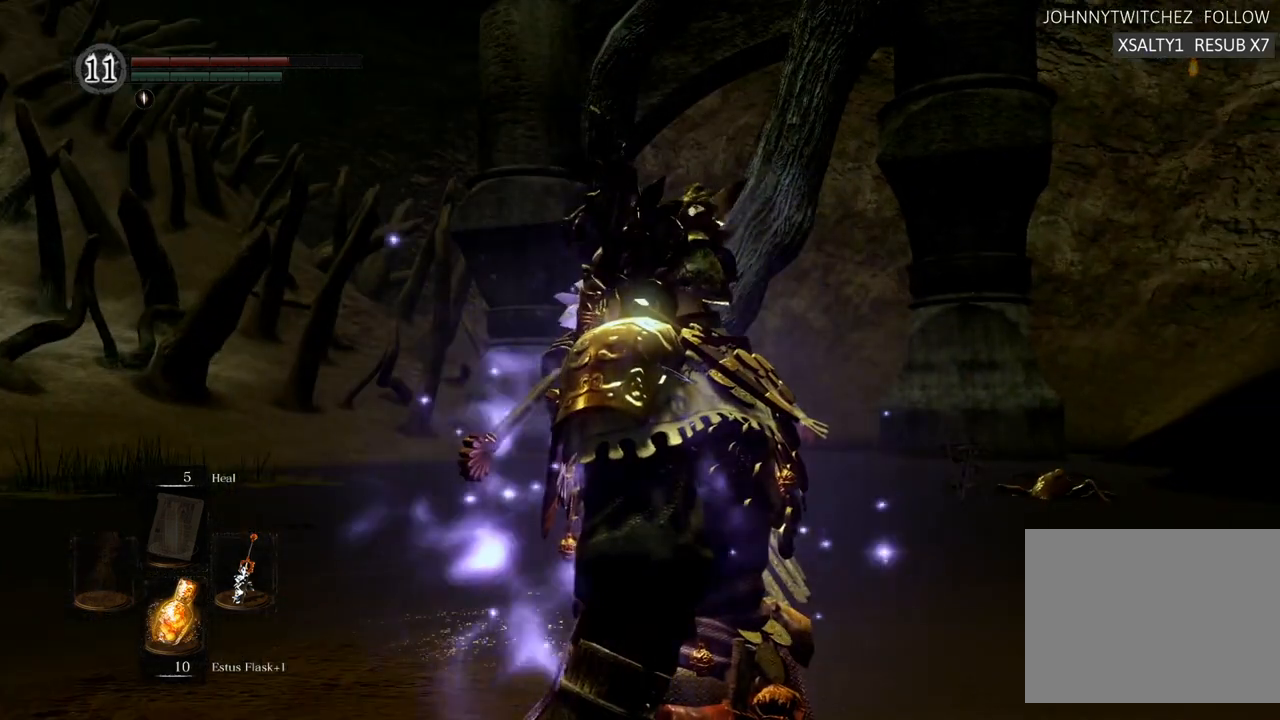
{"buttons": [], "left_stick": "center", "right_stick": "center", "events": [[233, "DPAD_LEFT", "down"], [250, "DPAD_LEFT", "up"], [333, "right_stick", "down"], [383, "SQUARE", "down"], [400, "SQUARE", "up"], [500, "right_stick", "center"]]}
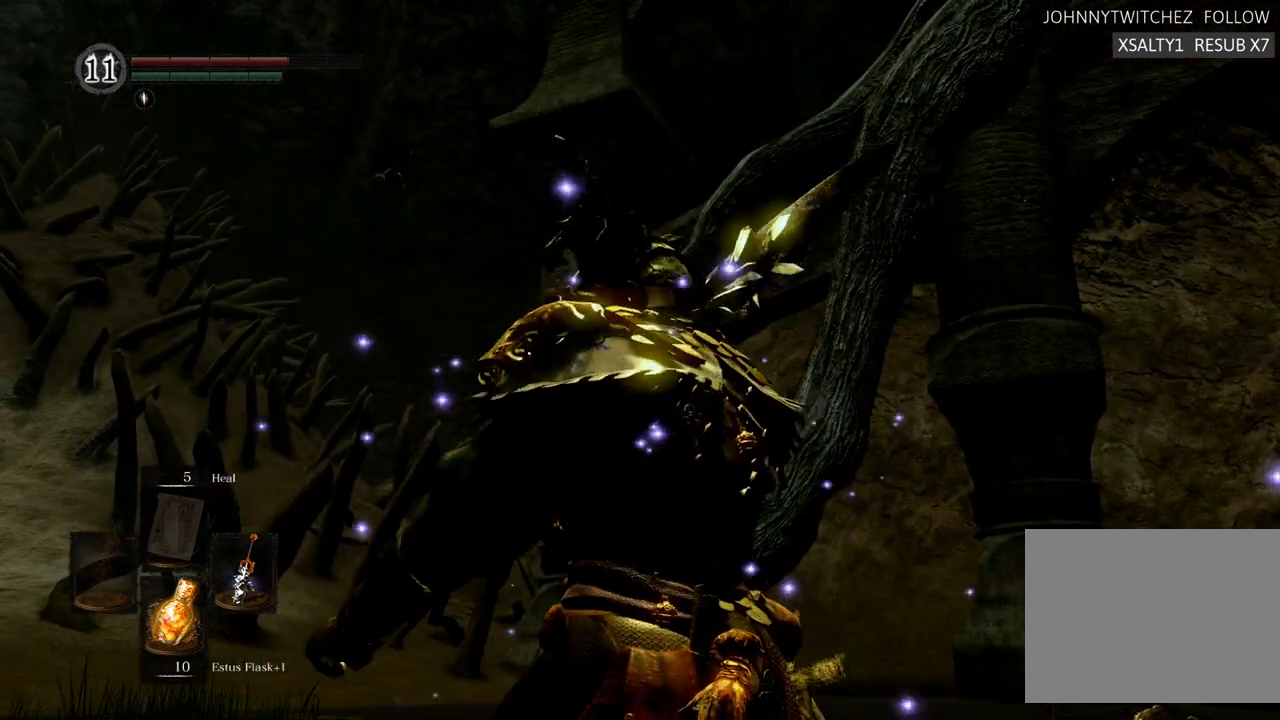
{"buttons": [], "left_stick": "center", "right_stick": "center", "events": []}
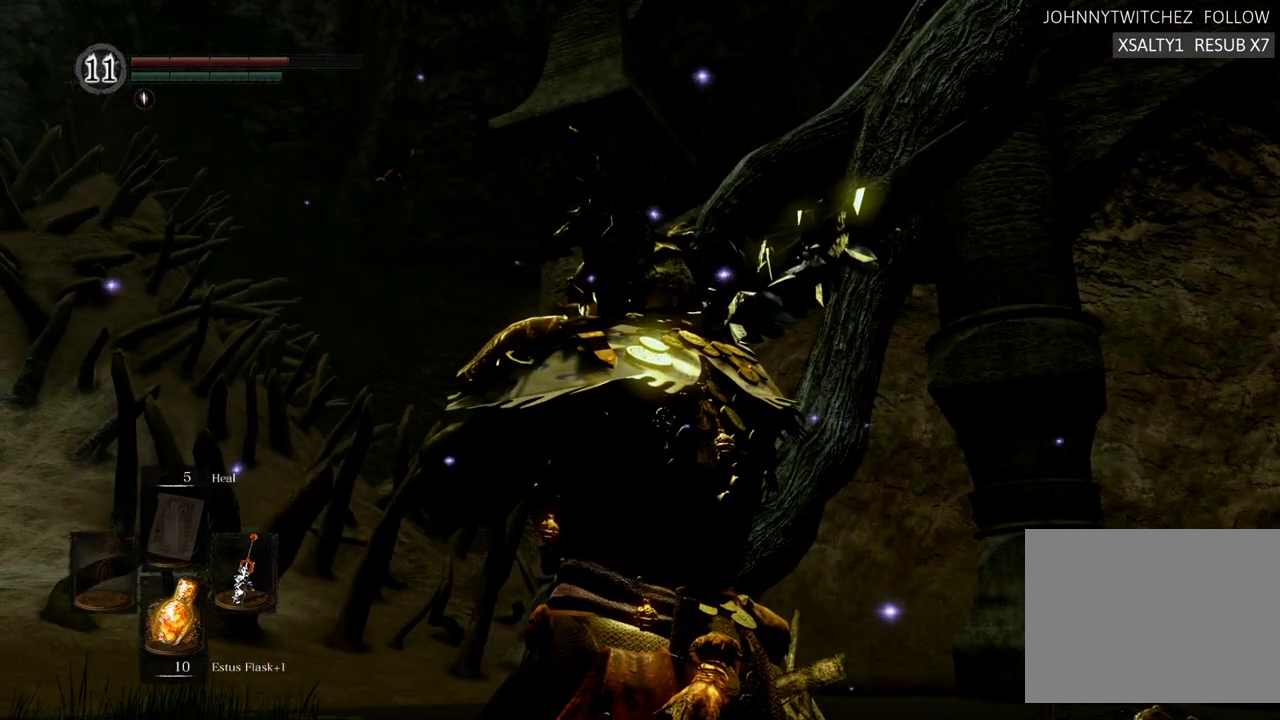
{"buttons": [], "left_stick": "center", "right_stick": "center", "events": []}